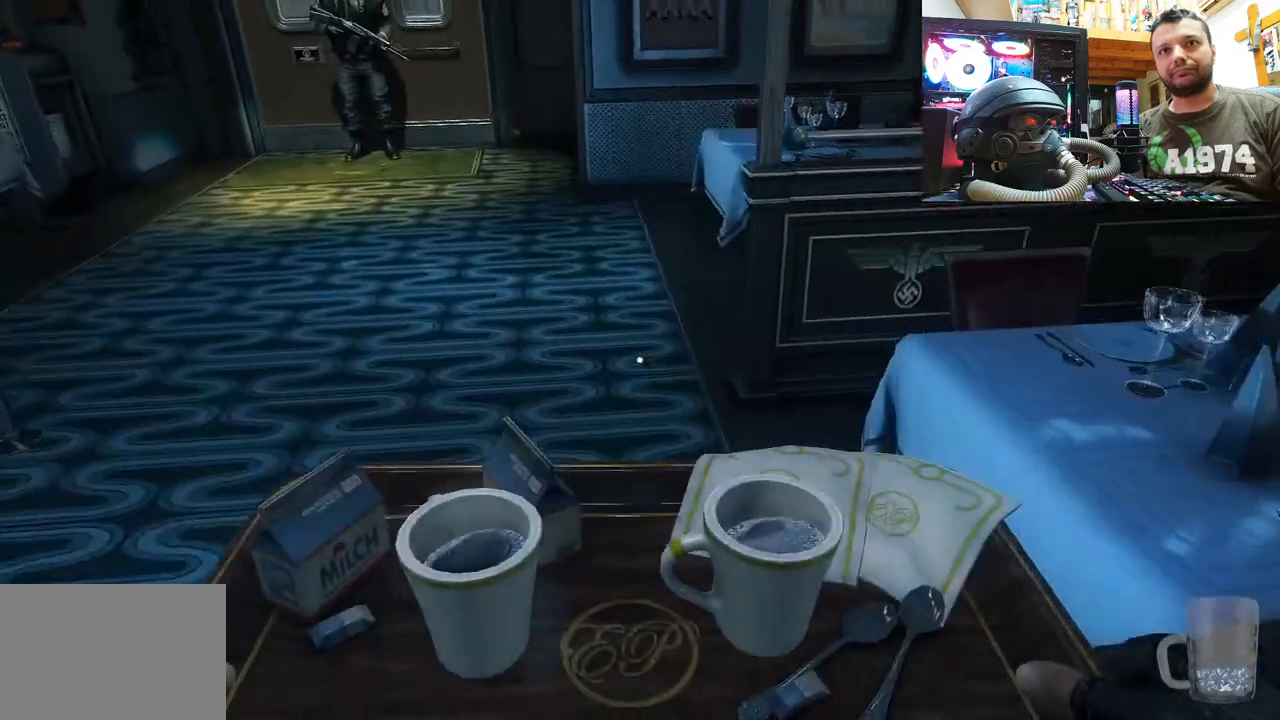
Gameplay with a controller (PlayStation layout); each line is a JSON object with the inputs held at the frame after it. "events" lists button and stick changes between this image and that frame as [ms after this image, input, new state], when the widget could be followed in between. Not read: L1 TOUCHPAD.
{"buttons": [], "left_stick": "up-left", "right_stick": "right", "events": [[33, "right_stick", "down-right"], [167, "right_stick", "down"], [267, "right_stick", "center"], [467, "right_stick", "right"]]}
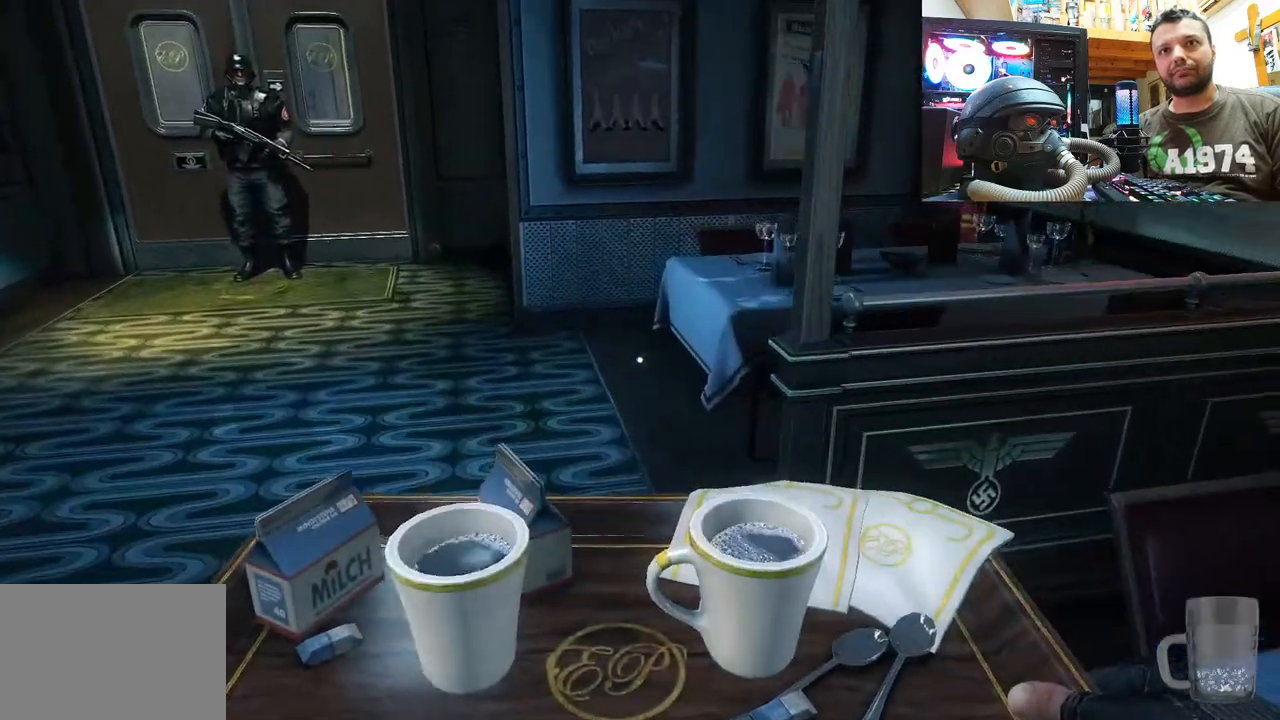
{"buttons": [], "left_stick": "up-left", "right_stick": "up-right", "events": [[167, "right_stick", "center"], [267, "right_stick", "right"], [433, "right_stick", "up-right"]]}
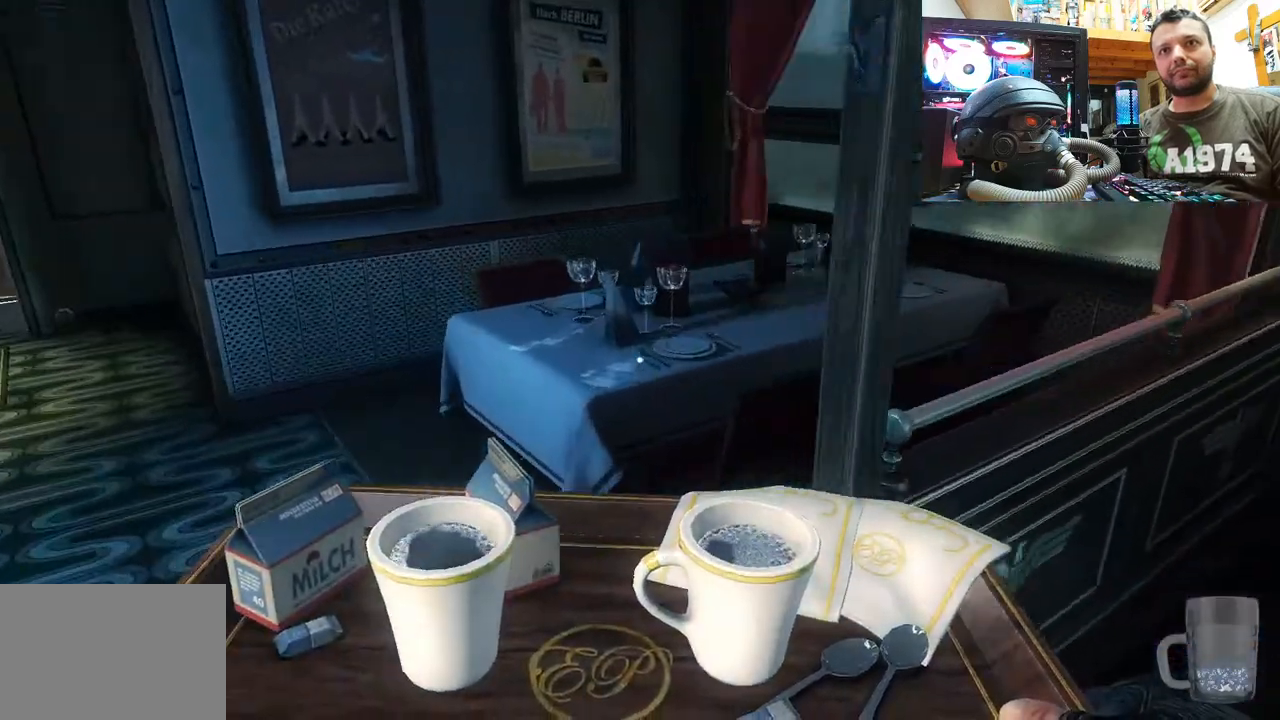
{"buttons": [], "left_stick": "up-left", "right_stick": "up", "events": [[283, "right_stick", "up-left"], [333, "right_stick", "up"]]}
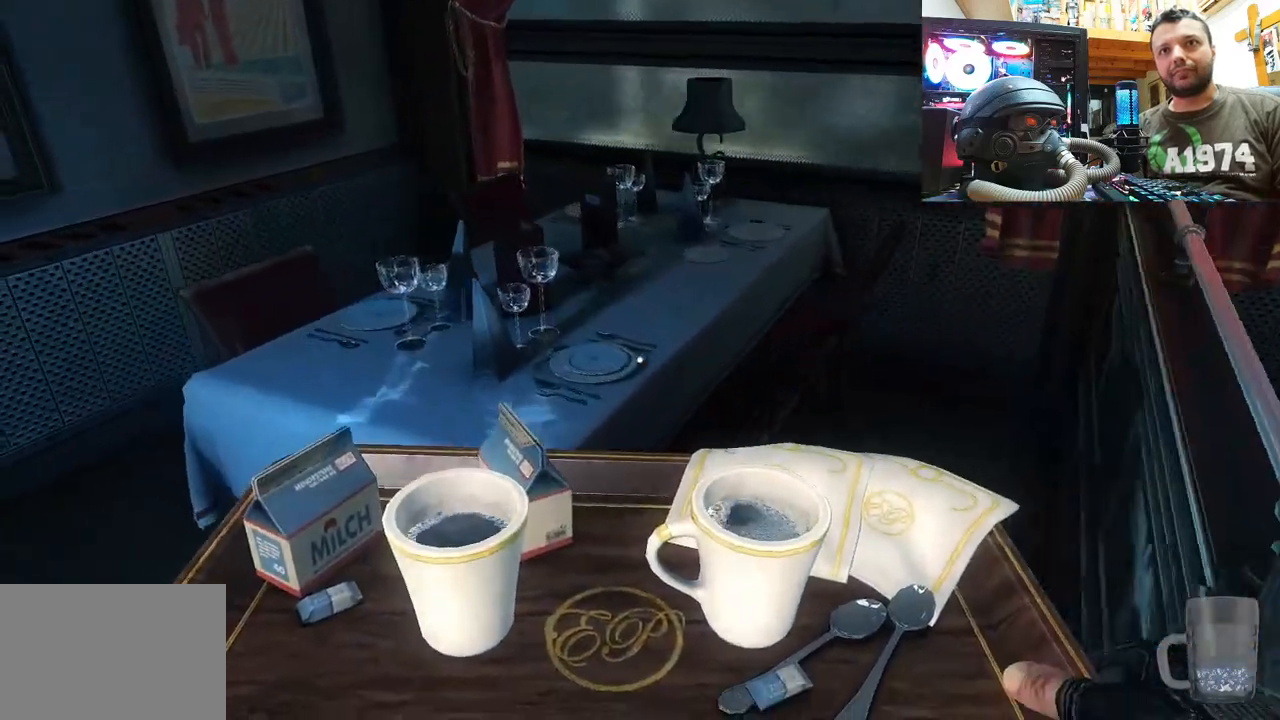
{"buttons": [], "left_stick": "up-left", "right_stick": "down-left", "events": [[50, "right_stick", "left"], [300, "right_stick", "down-left"]]}
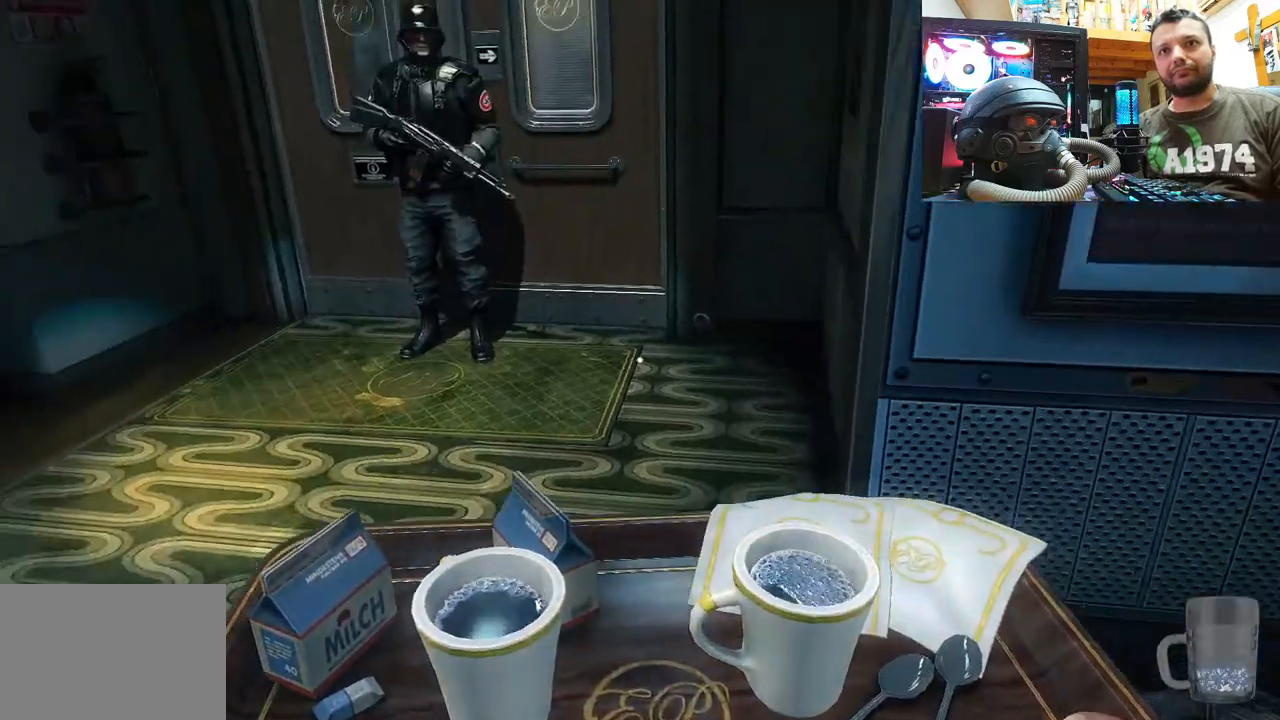
{"buttons": [], "left_stick": "up", "right_stick": "left", "events": [[33, "right_stick", "center"], [133, "right_stick", "down-left"], [217, "left_stick", "up"], [350, "right_stick", "center"], [433, "right_stick", "left"]]}
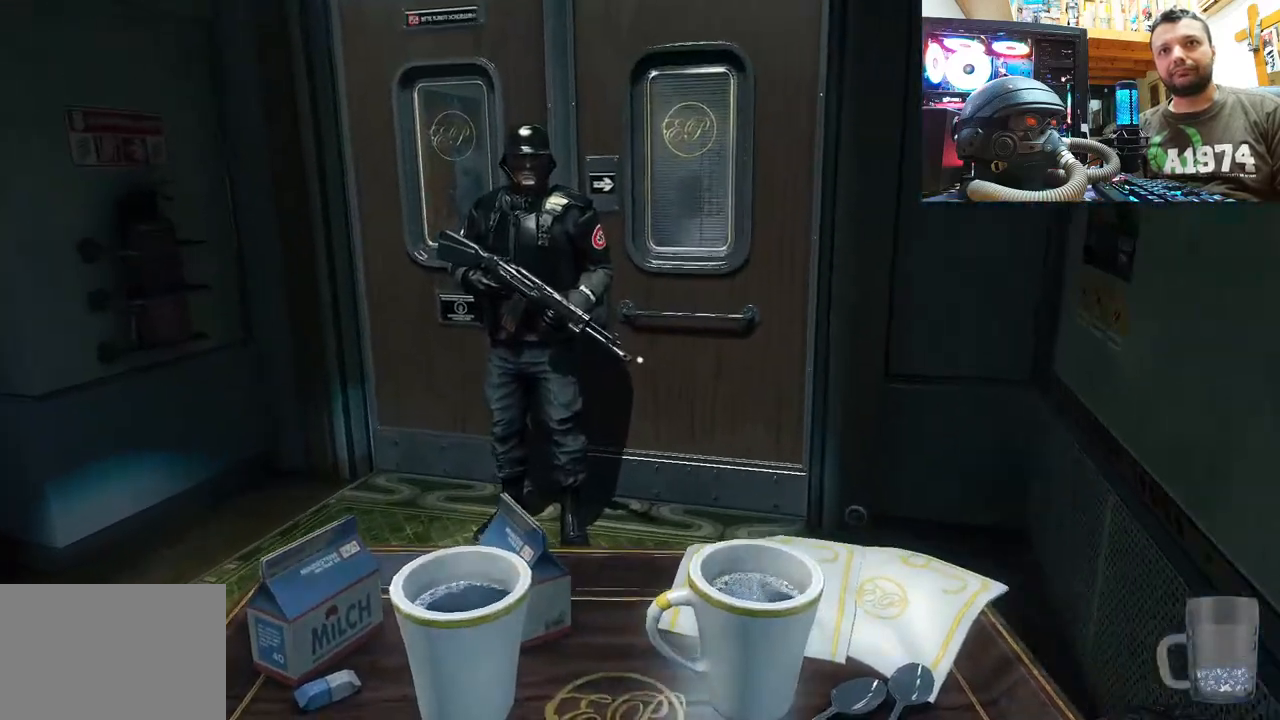
{"buttons": [], "left_stick": "up", "right_stick": "down-right", "events": [[200, "right_stick", "center"], [433, "right_stick", "down-right"]]}
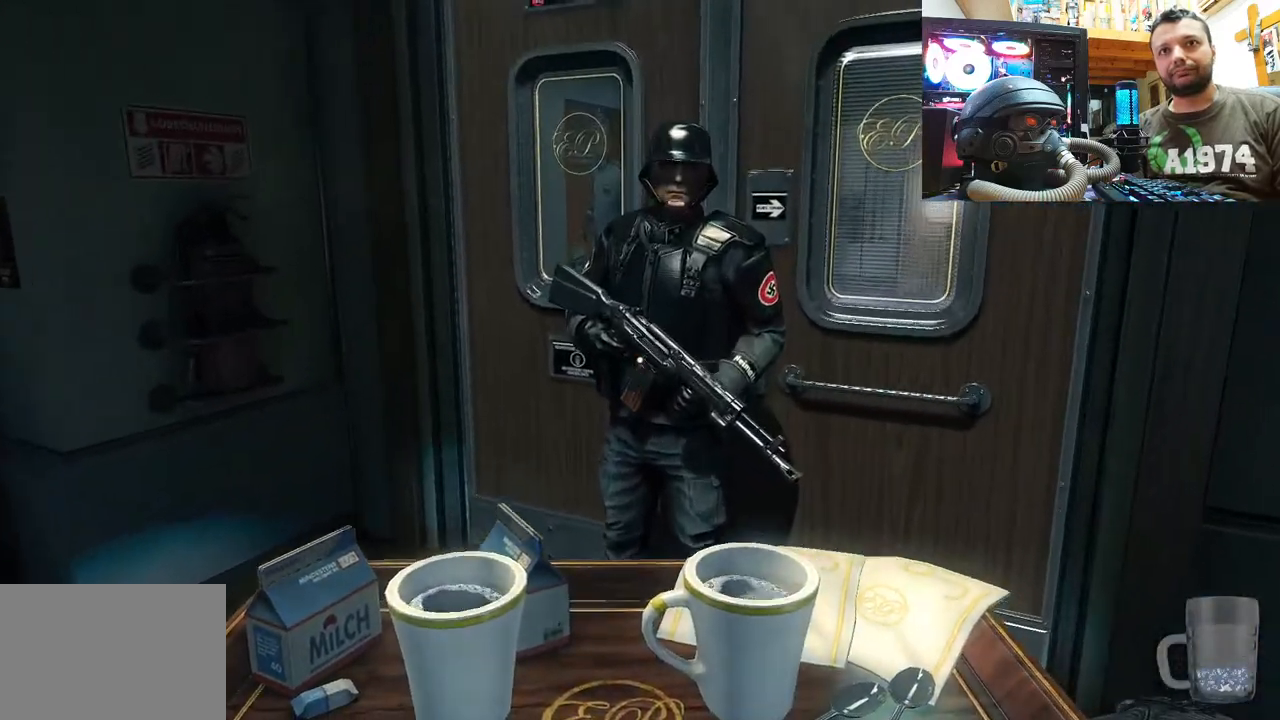
{"buttons": [], "left_stick": "center", "right_stick": "left", "events": [[200, "right_stick", "center"], [467, "left_stick", "center"], [467, "right_stick", "left"]]}
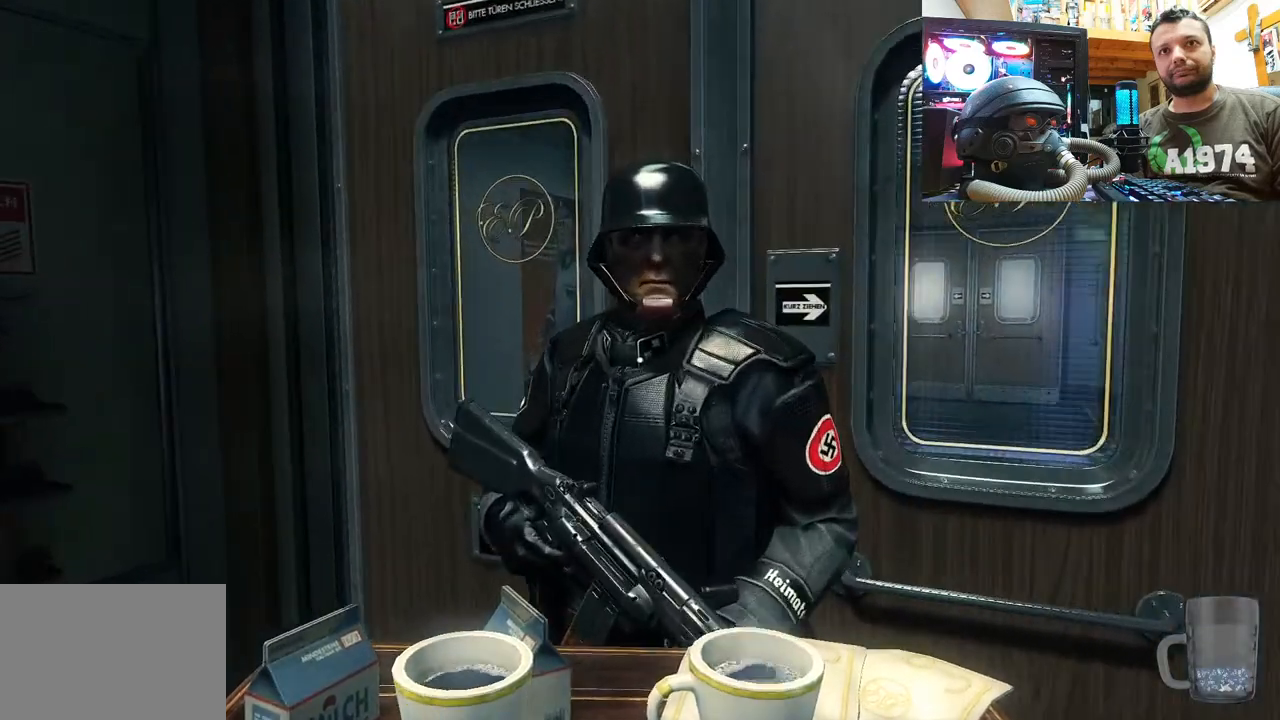
{"buttons": [], "left_stick": "up", "right_stick": "left", "events": [[200, "left_stick", "left"], [350, "left_stick", "up-left"], [483, "left_stick", "up"]]}
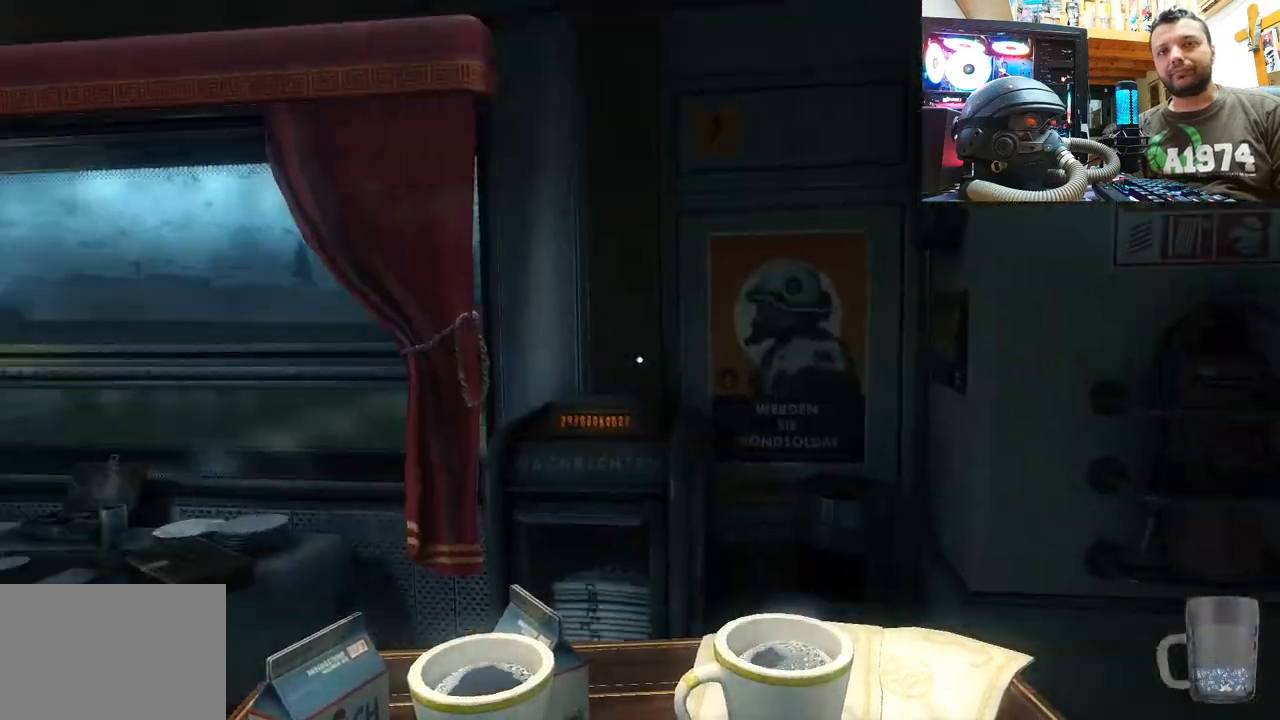
{"buttons": [], "left_stick": "up", "right_stick": "left", "events": [[67, "right_stick", "center"], [167, "right_stick", "left"]]}
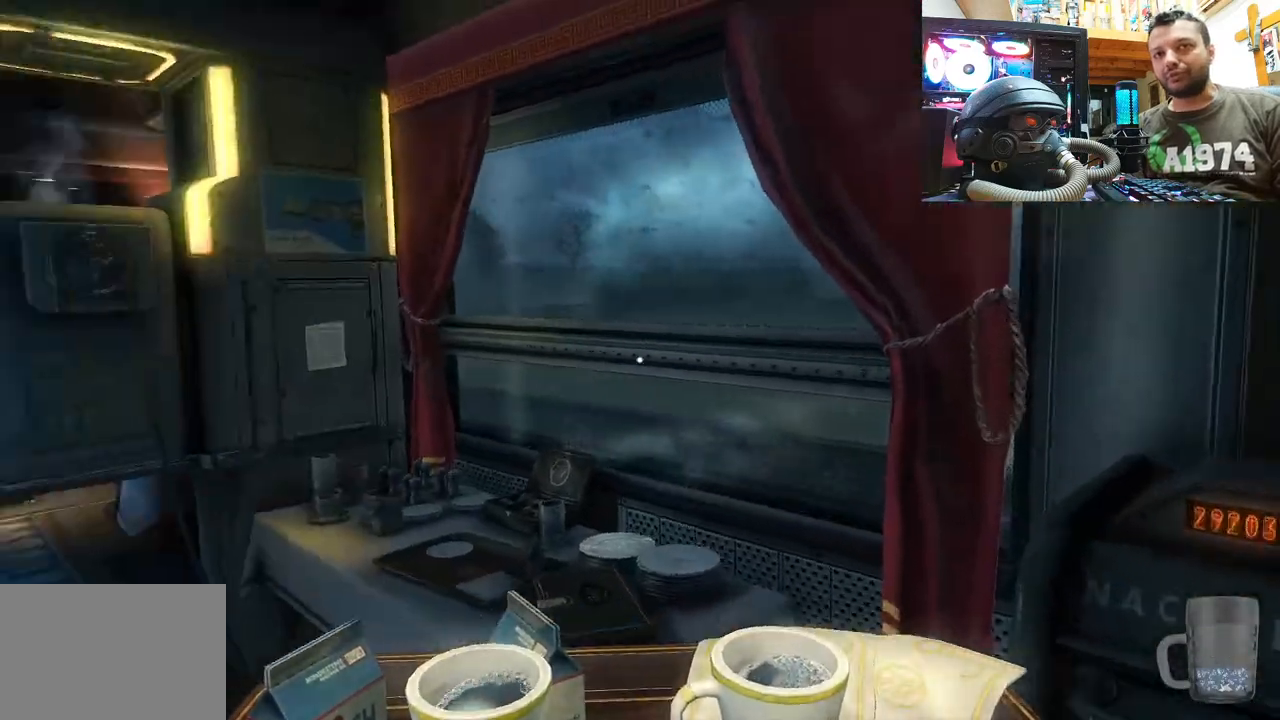
{"buttons": [], "left_stick": "down", "right_stick": "up-right", "events": [[50, "right_stick", "center"], [183, "right_stick", "up-right"], [200, "left_stick", "down"]]}
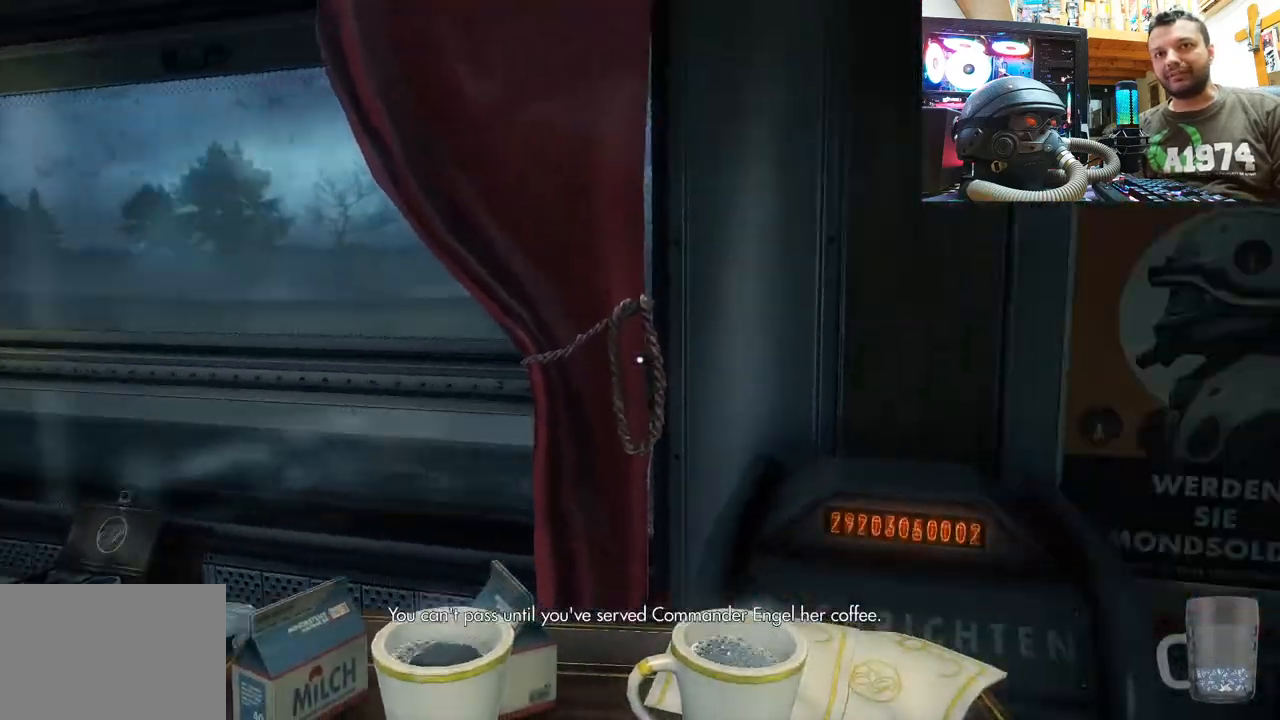
{"buttons": [], "left_stick": "down-left", "right_stick": "right", "events": [[150, "right_stick", "up-left"], [167, "left_stick", "center"], [367, "right_stick", "center"], [383, "left_stick", "down-left"], [417, "right_stick", "right"]]}
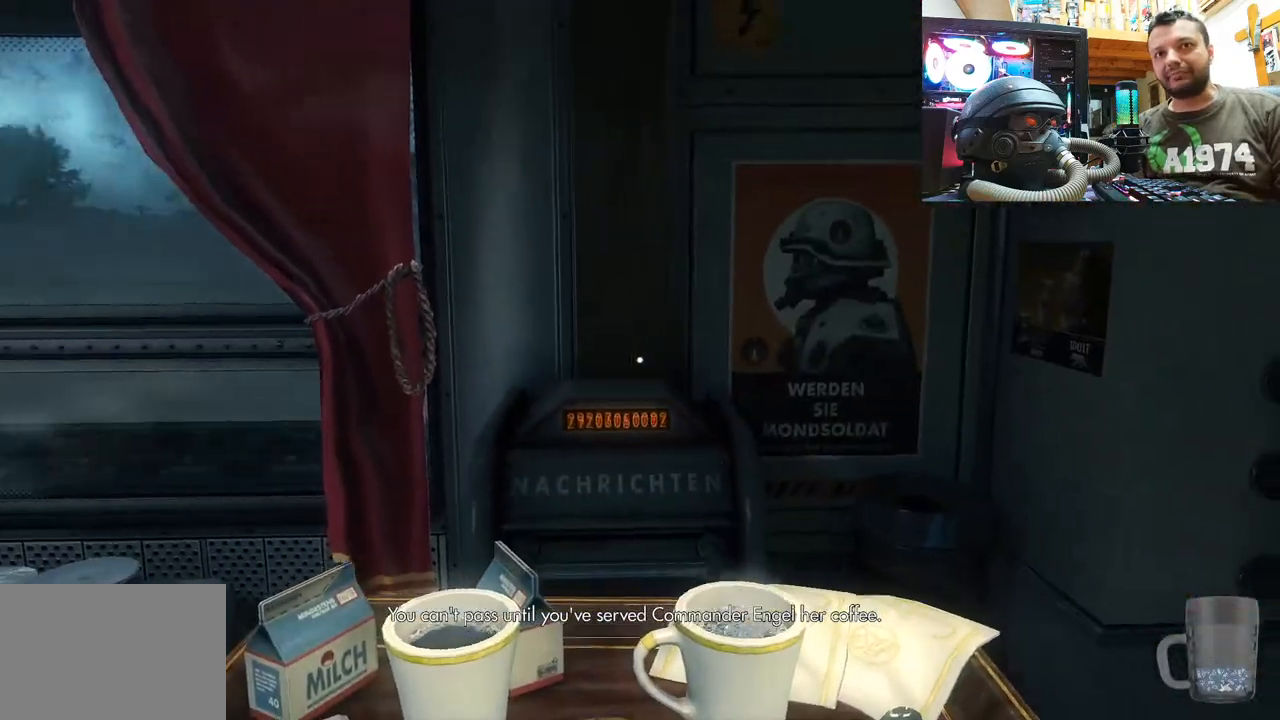
{"buttons": [], "left_stick": "up-right", "right_stick": "center", "events": [[33, "left_stick", "down"], [400, "left_stick", "up-right"], [467, "right_stick", "center"]]}
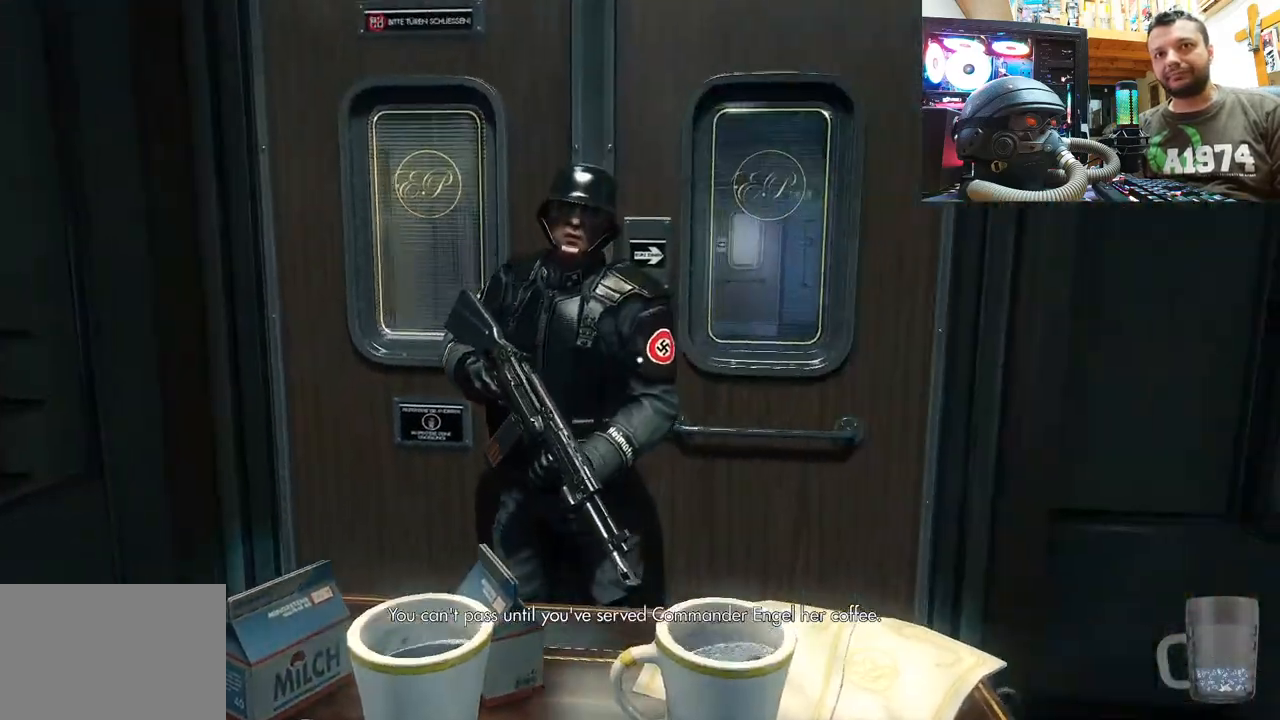
{"buttons": [], "left_stick": "up-left", "right_stick": "left", "events": [[17, "right_stick", "left"], [83, "left_stick", "up"], [233, "left_stick", "up-left"]]}
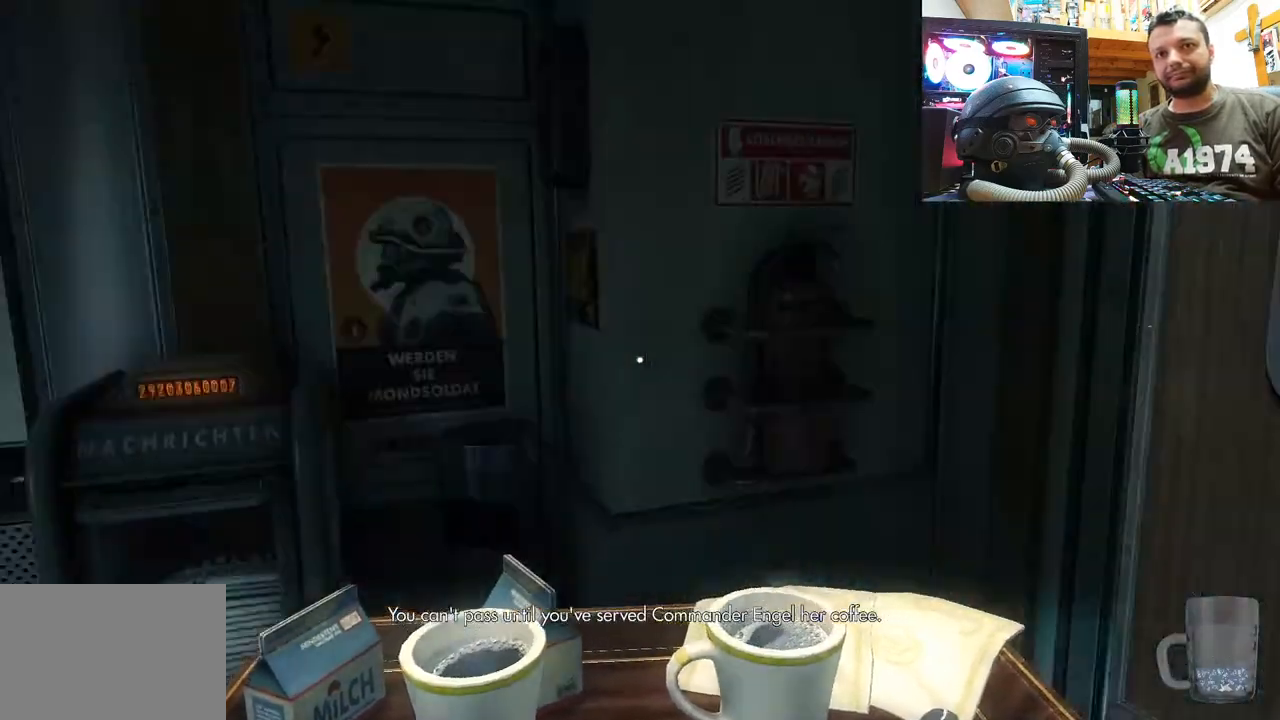
{"buttons": [], "left_stick": "up-left", "right_stick": "up-left", "events": [[83, "left_stick", "up"], [117, "right_stick", "center"], [317, "right_stick", "up-left"], [467, "left_stick", "up-left"]]}
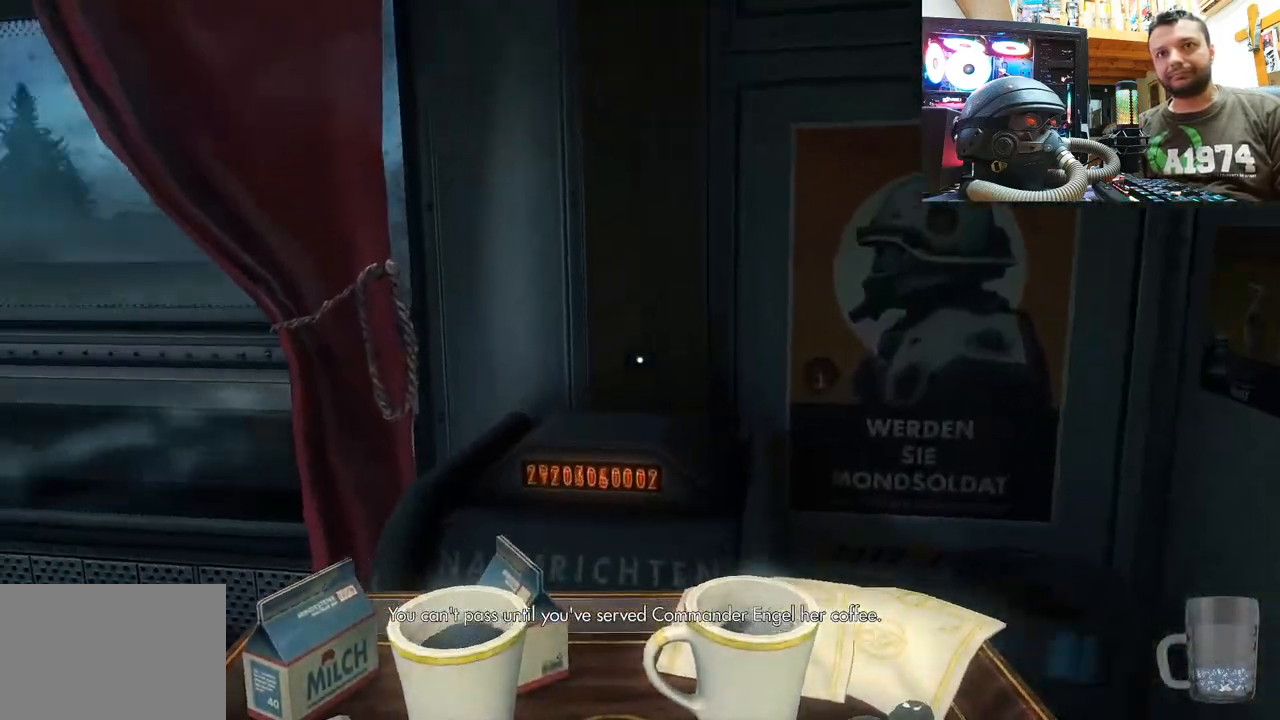
{"buttons": [], "left_stick": "up-left", "right_stick": "up-left", "events": []}
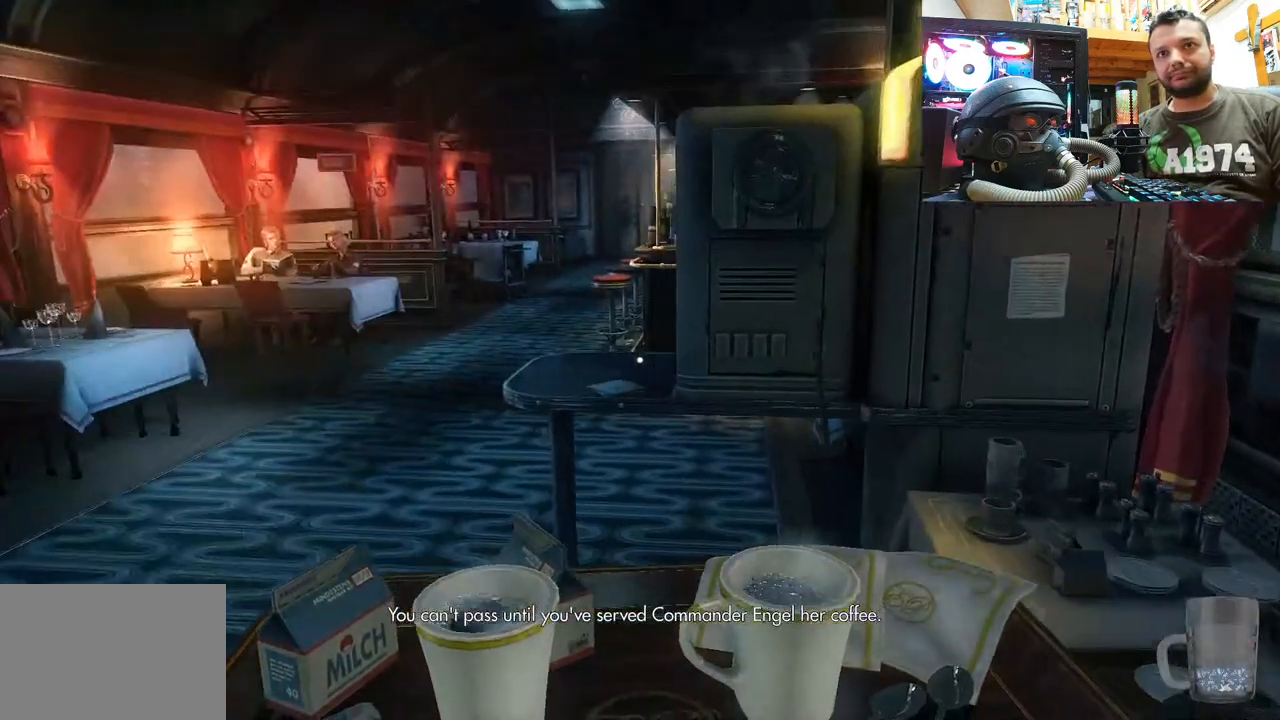
{"buttons": [], "left_stick": "up", "right_stick": "center", "events": [[333, "left_stick", "up"], [400, "right_stick", "center"]]}
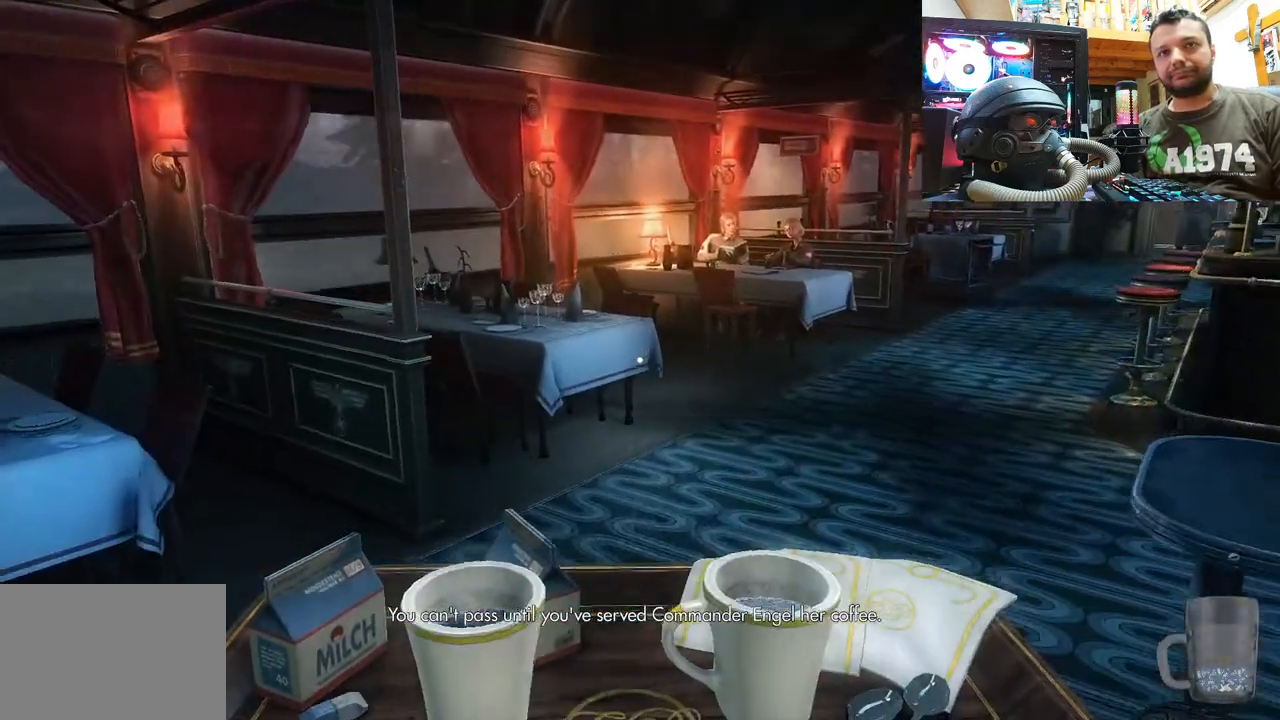
{"buttons": [], "left_stick": "up", "right_stick": "center", "events": [[17, "right_stick", "left"], [117, "right_stick", "up-left"], [333, "right_stick", "center"]]}
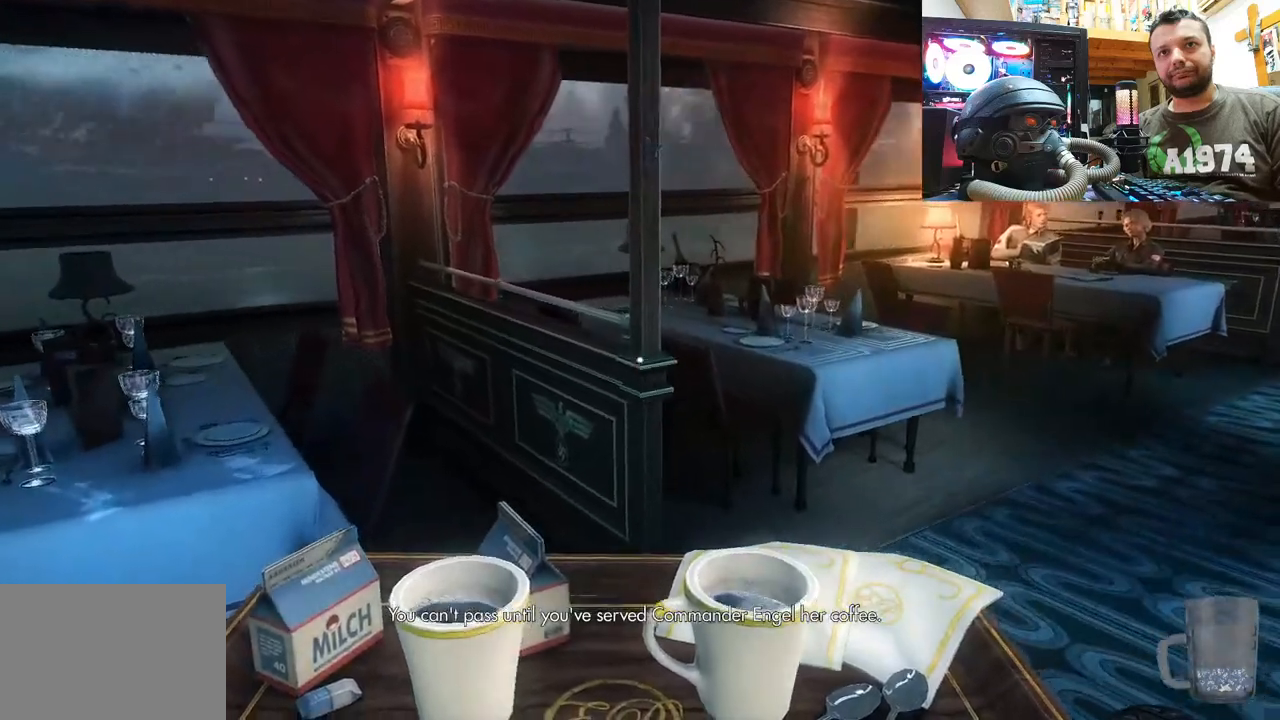
{"buttons": [], "left_stick": "up-right", "right_stick": "up", "events": [[100, "right_stick", "up-left"], [300, "left_stick", "up-right"], [317, "right_stick", "center"], [450, "right_stick", "up"]]}
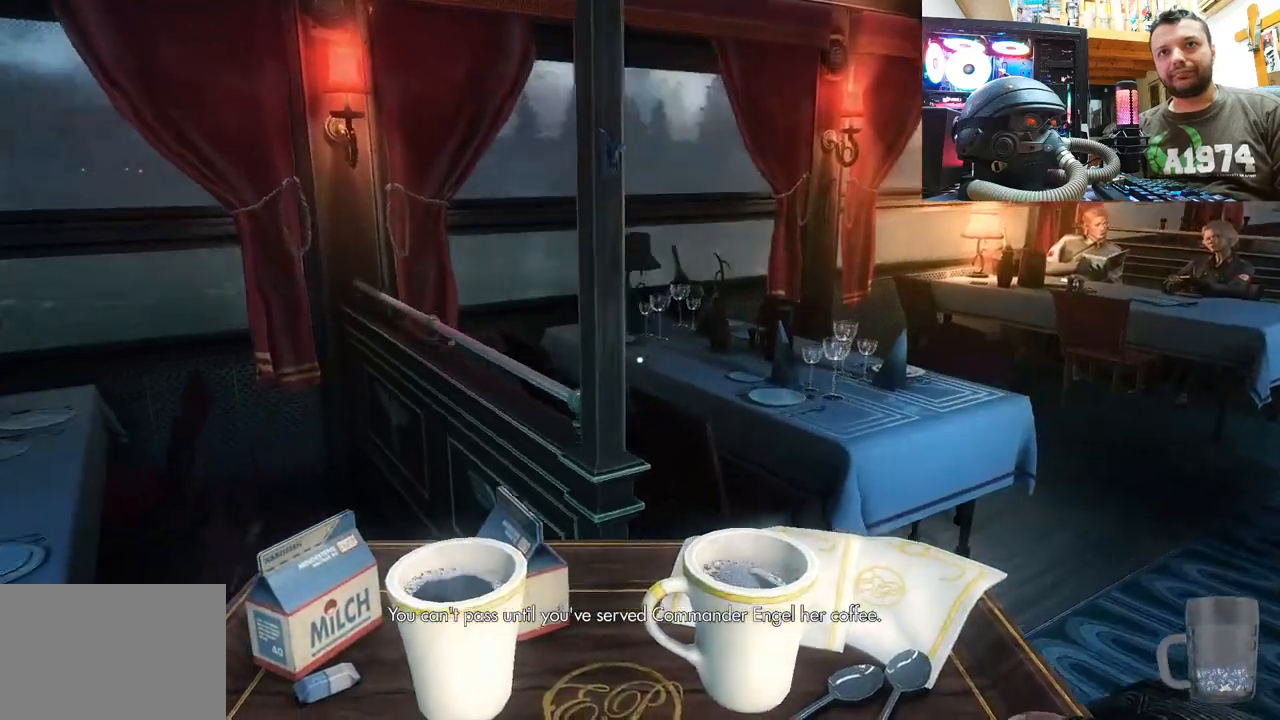
{"buttons": [], "left_stick": "up-right", "right_stick": "up", "events": []}
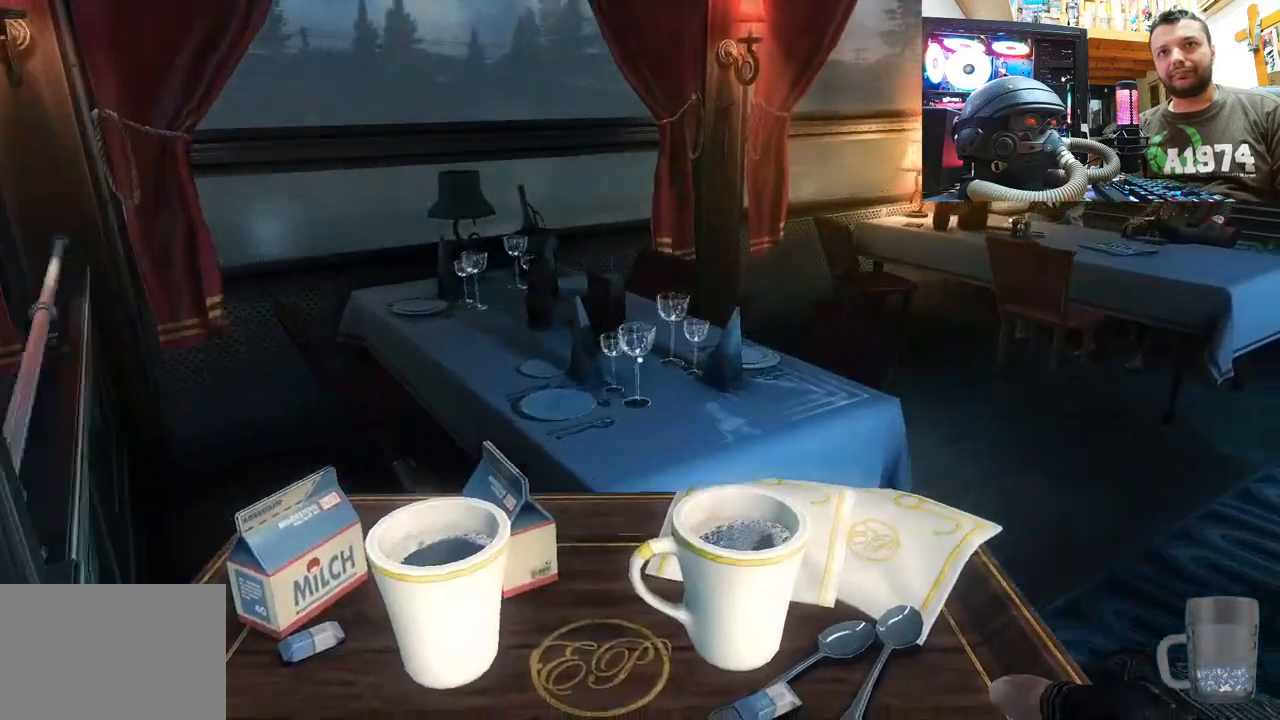
{"buttons": [], "left_stick": "up-right", "right_stick": "center", "events": [[83, "right_stick", "center"], [133, "right_stick", "right"], [367, "right_stick", "center"]]}
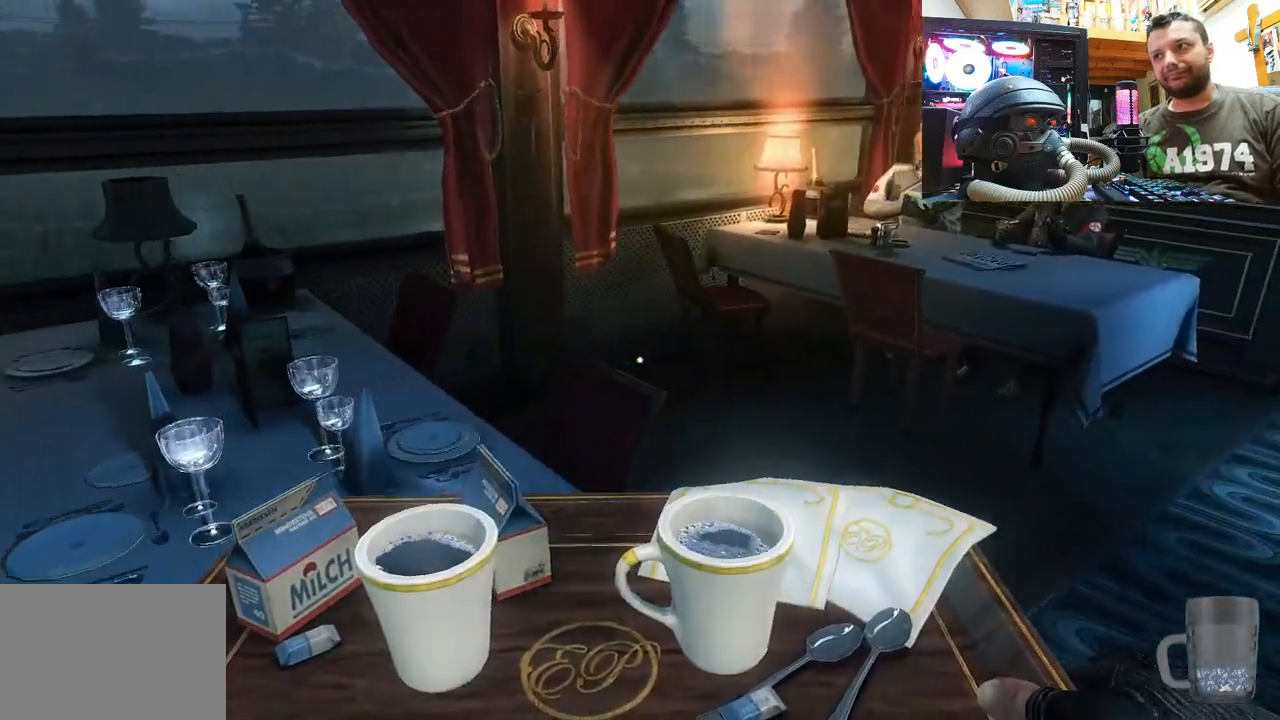
{"buttons": [], "left_stick": "up", "right_stick": "up-right", "events": [[83, "right_stick", "right"], [150, "left_stick", "up"], [233, "right_stick", "up-left"], [433, "right_stick", "center"], [500, "right_stick", "up-right"]]}
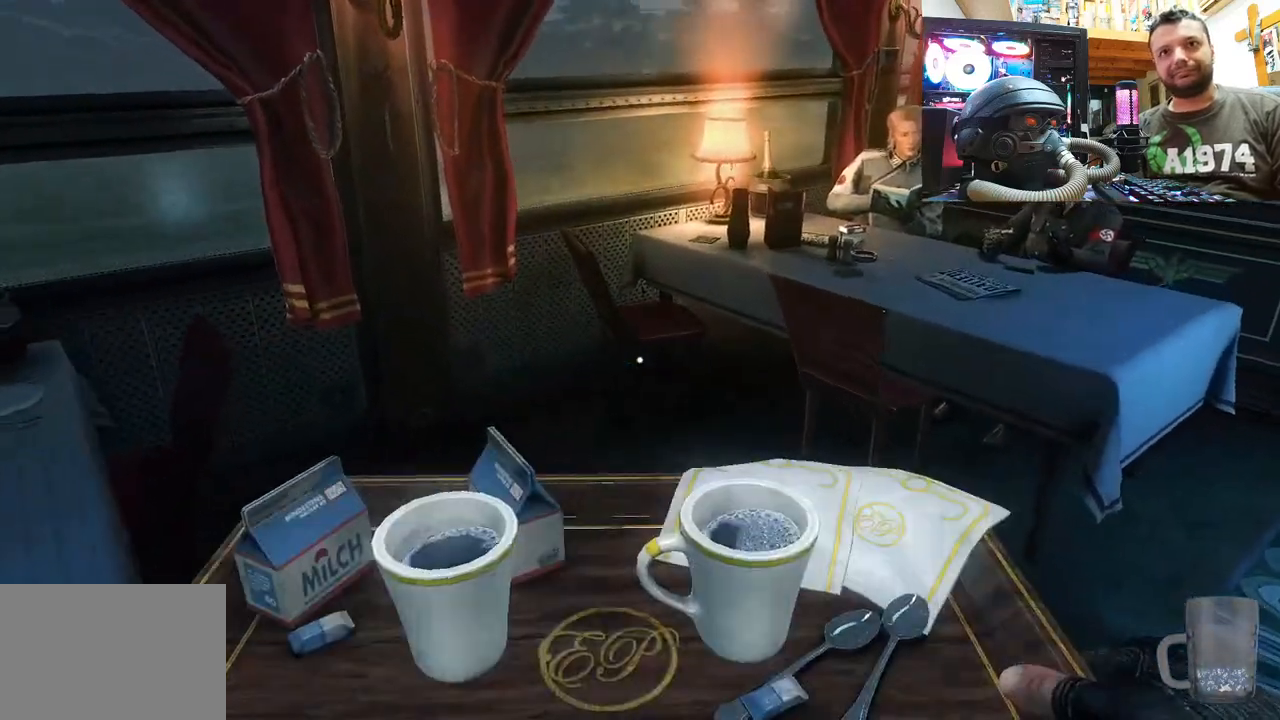
{"buttons": [], "left_stick": "up-right", "right_stick": "up-left", "events": [[50, "left_stick", "up-right"], [267, "right_stick", "up-left"]]}
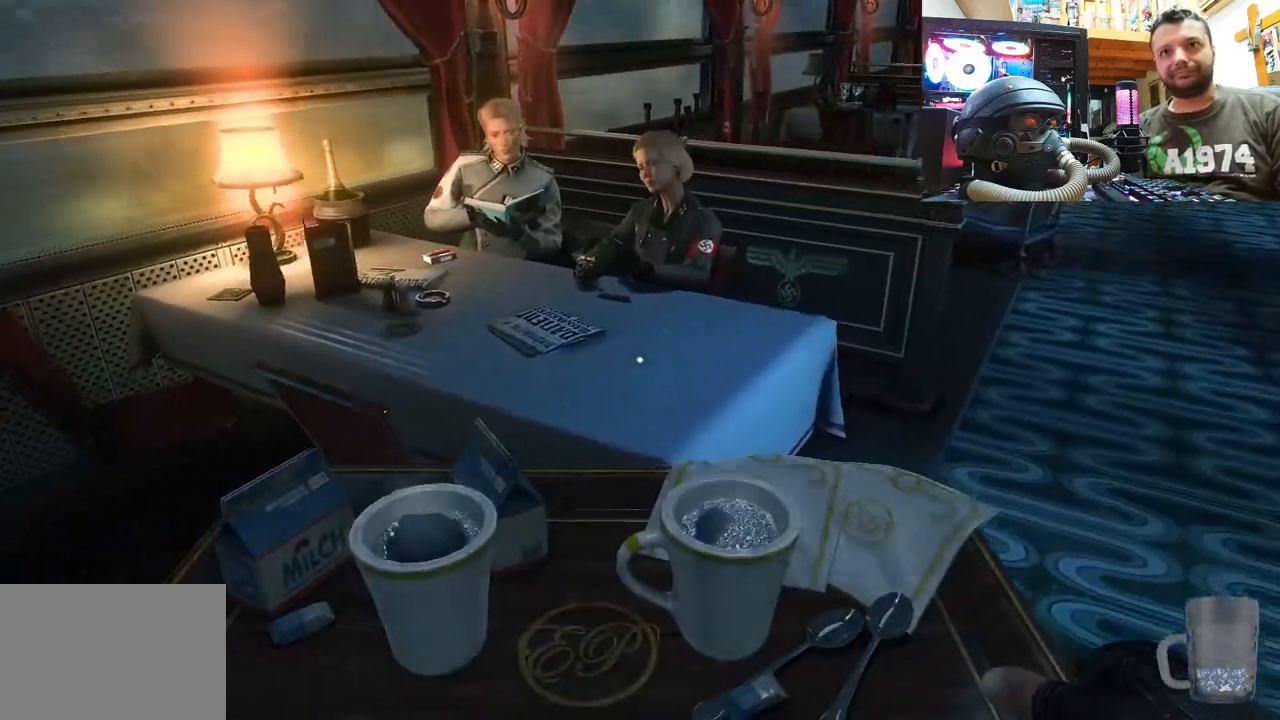
{"buttons": [], "left_stick": "up-right", "right_stick": "up-left", "events": []}
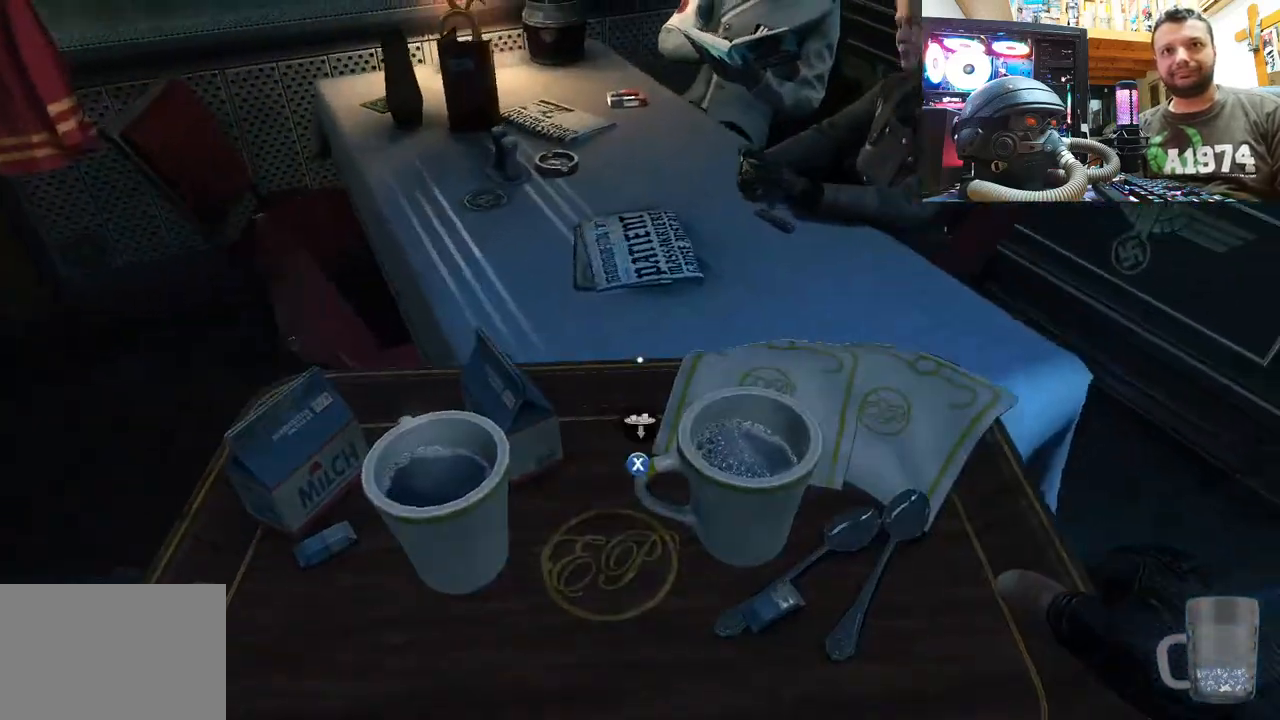
{"buttons": [], "left_stick": "center", "right_stick": "center", "events": [[200, "left_stick", "center"], [367, "right_stick", "center"]]}
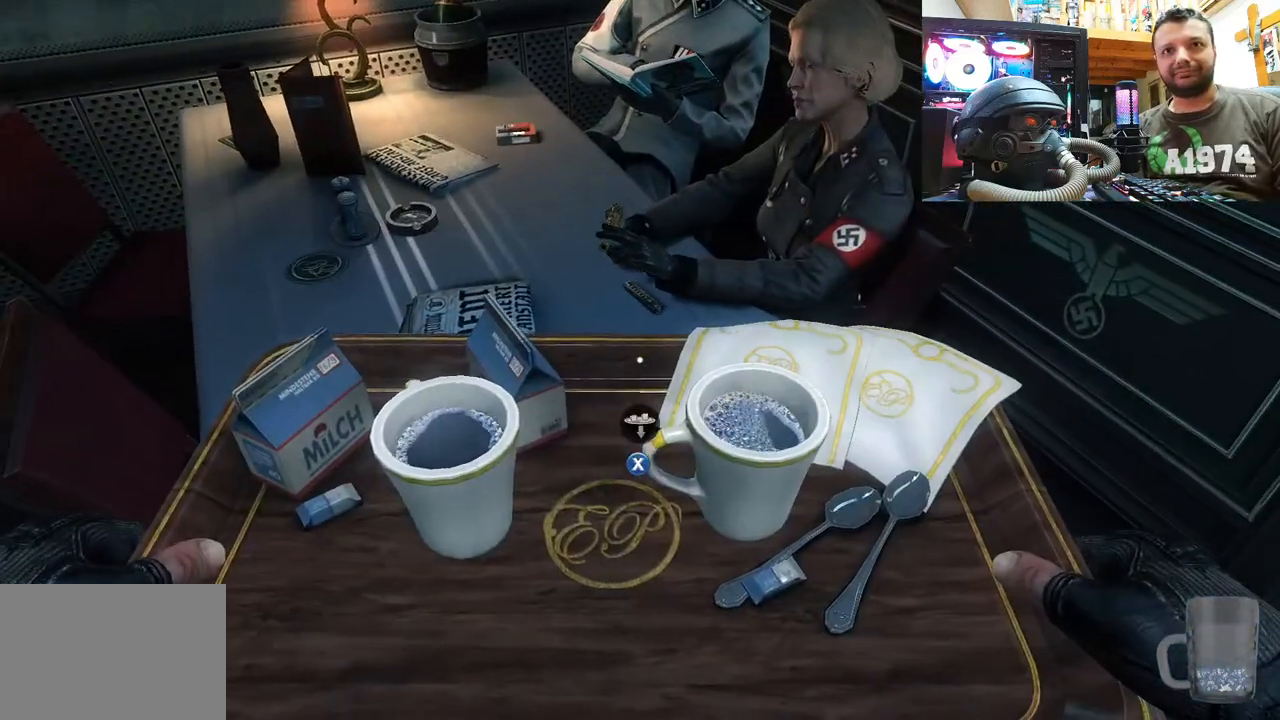
{"buttons": [], "left_stick": "center", "right_stick": "center", "events": [[133, "SQUARE", "down"], [250, "SQUARE", "up"]]}